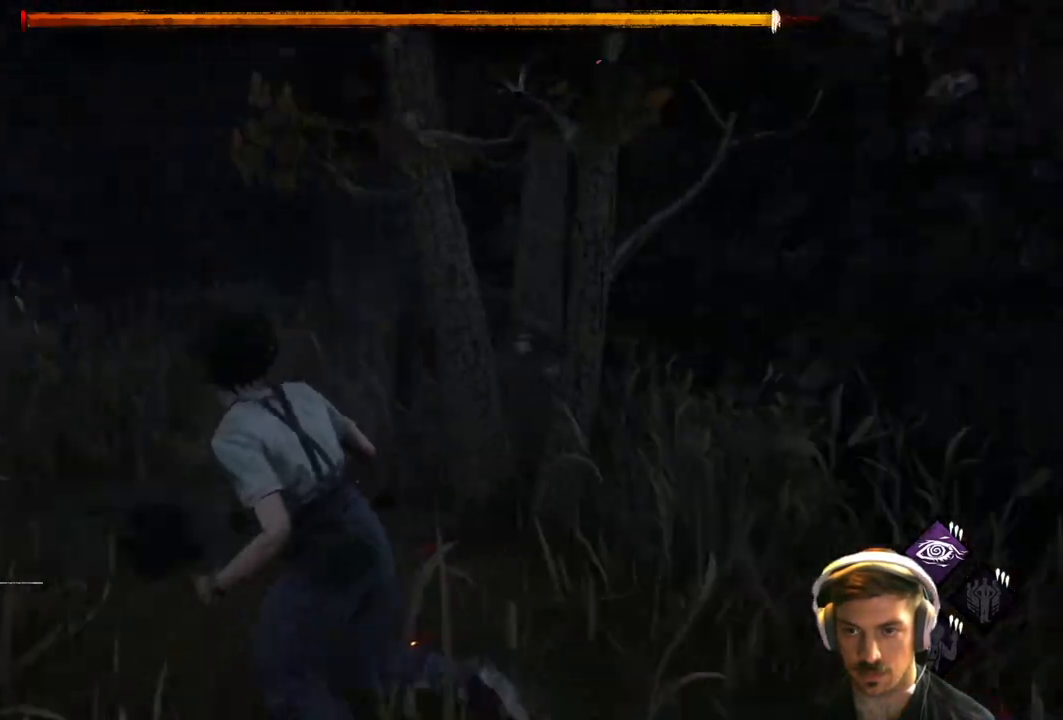
Gameplay with a controller (Xbox layout); each line is a JSON object with the inputs held at the frame after it. "events" lists button and stick changes between this image and that frame as [ms after this image, input, new state], when the widget could be followed in between.
{"buttons": ["L1"], "left_stick": "left", "right_stick": "left", "events": [[33, "left_stick", "left"], [100, "right_stick", "center"], [450, "right_stick", "left"]]}
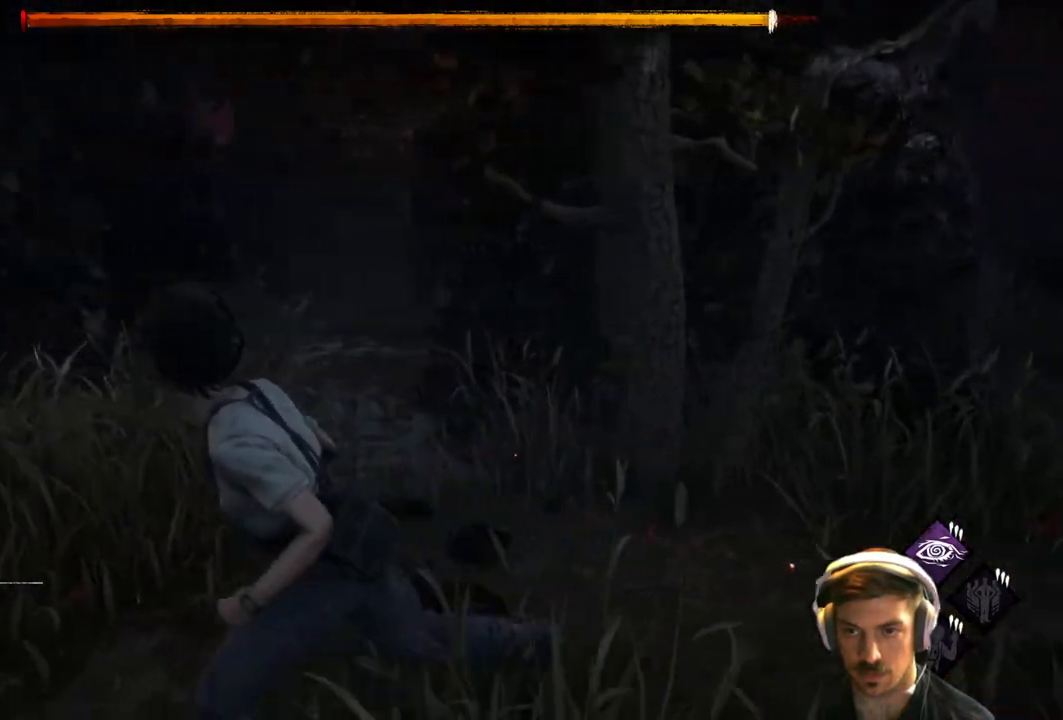
{"buttons": ["L1"], "left_stick": "up-left", "right_stick": "center", "events": [[117, "left_stick", "up-left"], [217, "right_stick", "center"]]}
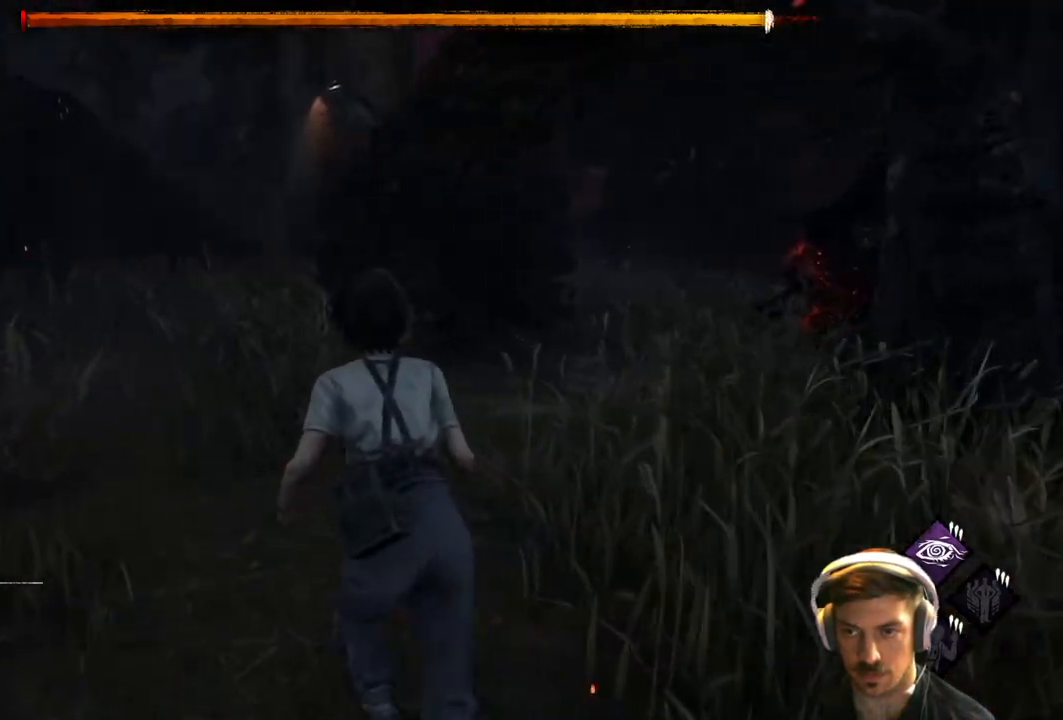
{"buttons": ["L1"], "left_stick": "down-left", "right_stick": "right", "events": [[83, "right_stick", "right"], [300, "left_stick", "left"], [417, "left_stick", "down-left"]]}
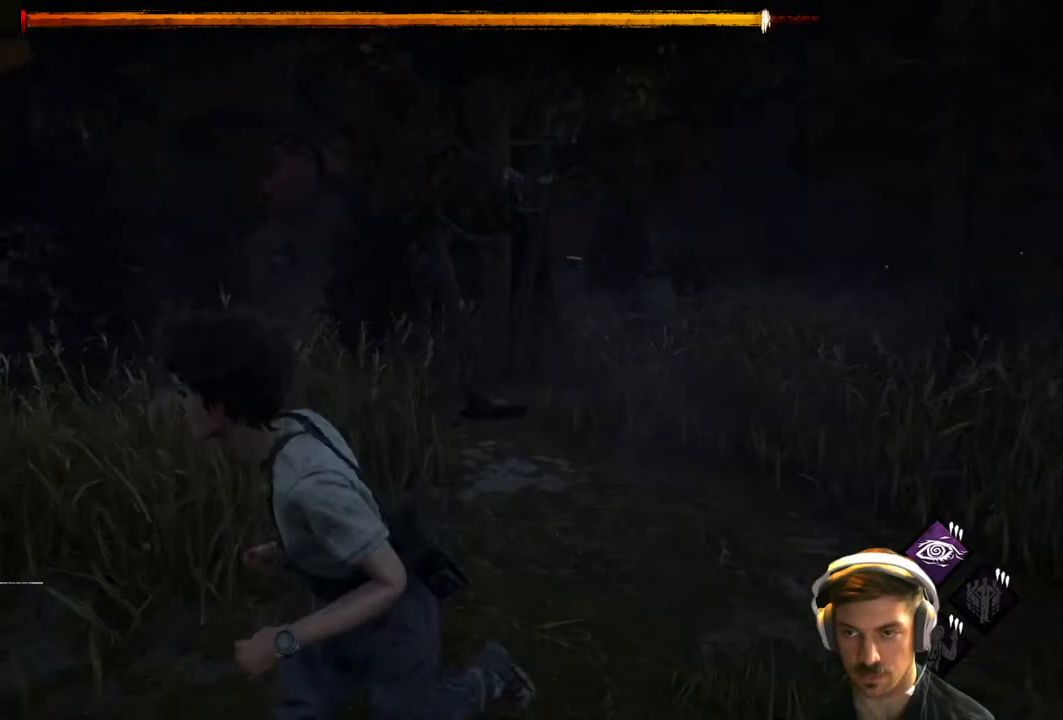
{"buttons": ["L1"], "left_stick": "down-left", "right_stick": "left", "events": [[83, "right_stick", "center"], [417, "right_stick", "left"]]}
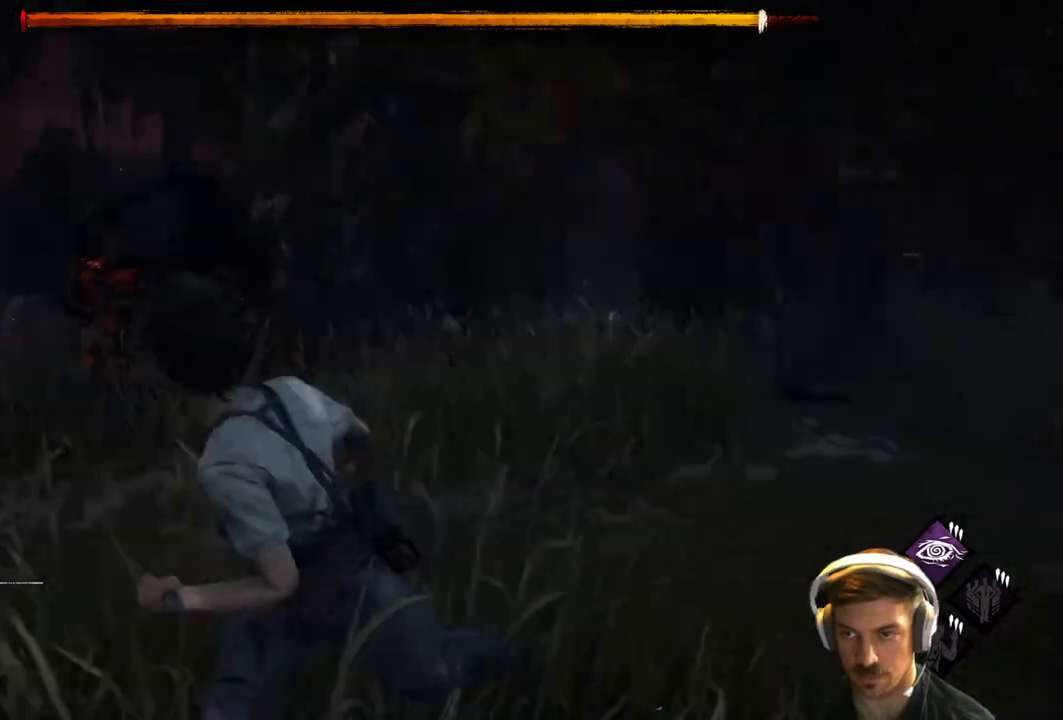
{"buttons": ["L1"], "left_stick": "up-left", "right_stick": "center", "events": [[167, "left_stick", "up-left"], [233, "right_stick", "center"]]}
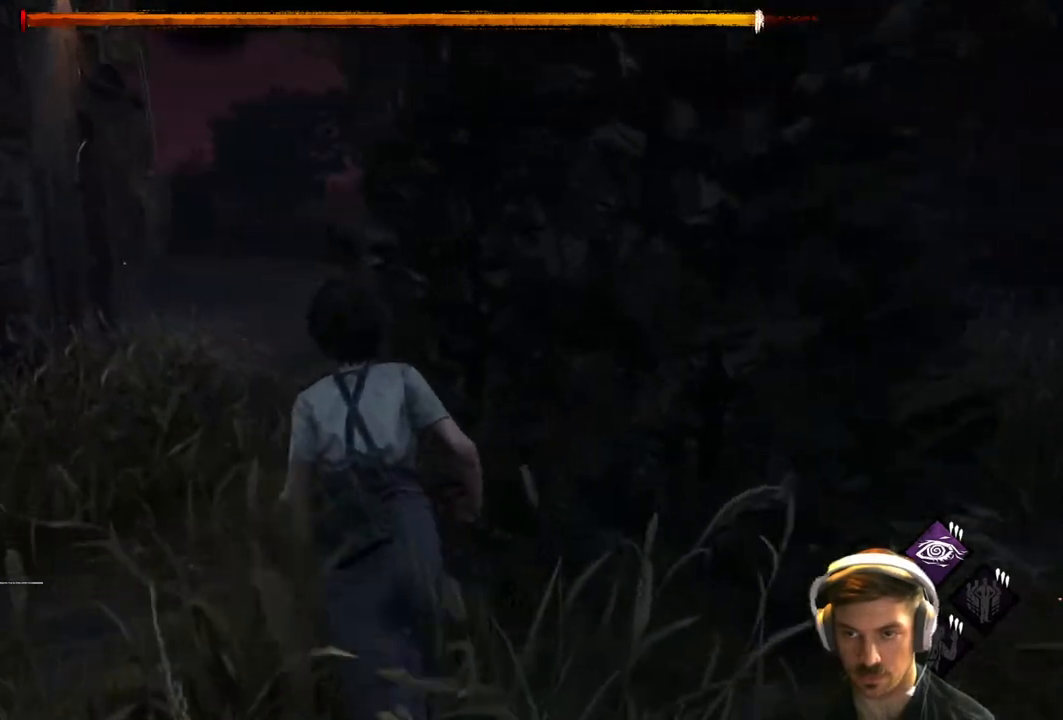
{"buttons": ["L1"], "left_stick": "up-left", "right_stick": "center", "events": []}
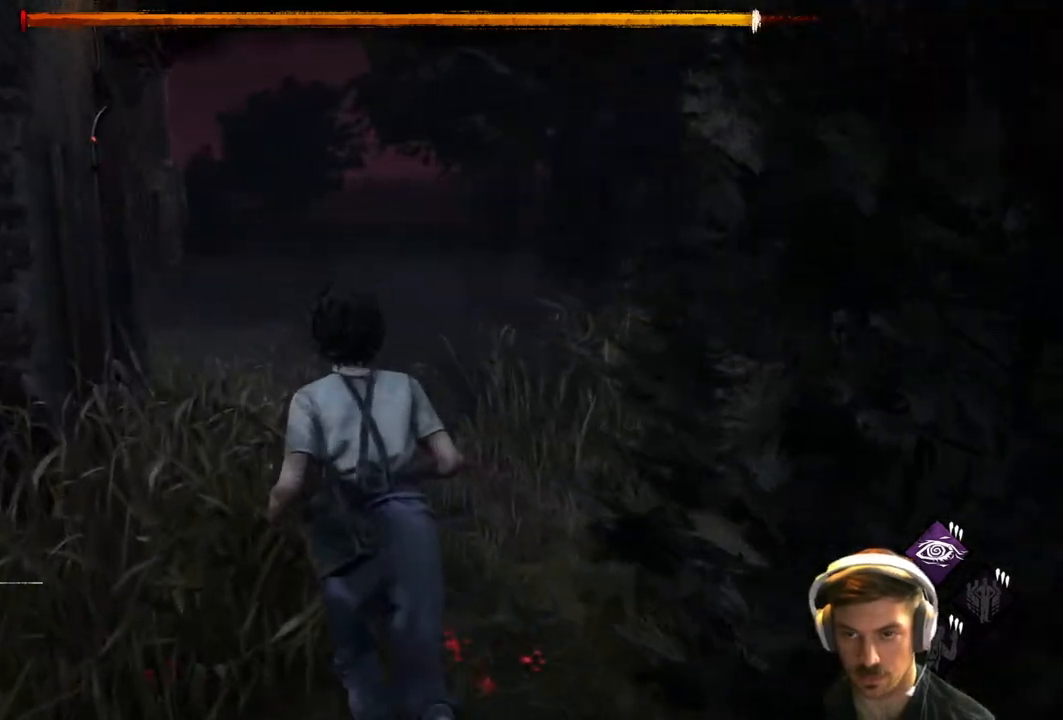
{"buttons": ["L1"], "left_stick": "up", "right_stick": "center", "events": [[100, "left_stick", "up"], [183, "right_stick", "left"], [433, "right_stick", "center"]]}
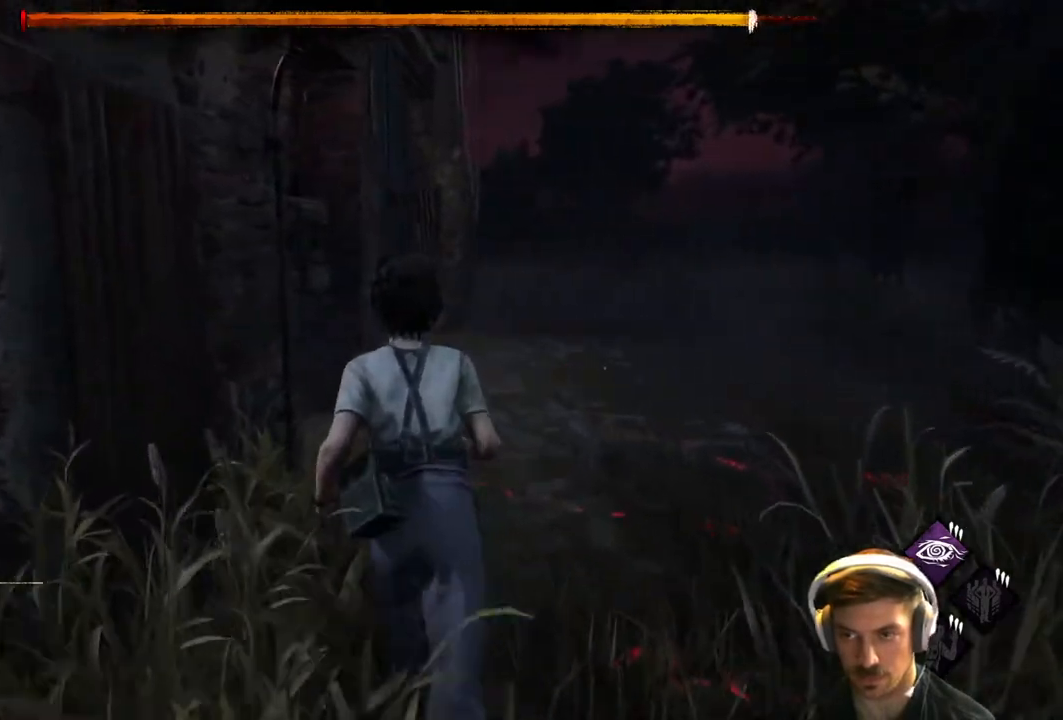
{"buttons": ["L1"], "left_stick": "up-left", "right_stick": "center", "events": [[450, "left_stick", "up-left"]]}
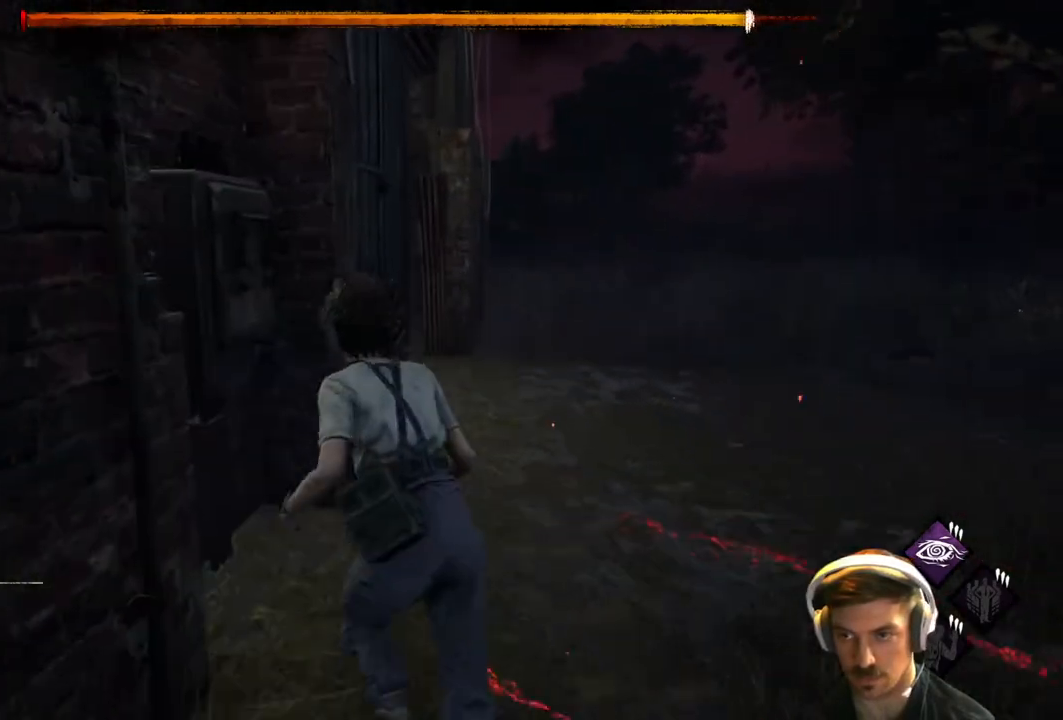
{"buttons": ["R1"], "left_stick": "center", "right_stick": "right", "events": [[117, "right_stick", "right"], [250, "R1", "down"], [267, "L1", "up"], [383, "left_stick", "center"]]}
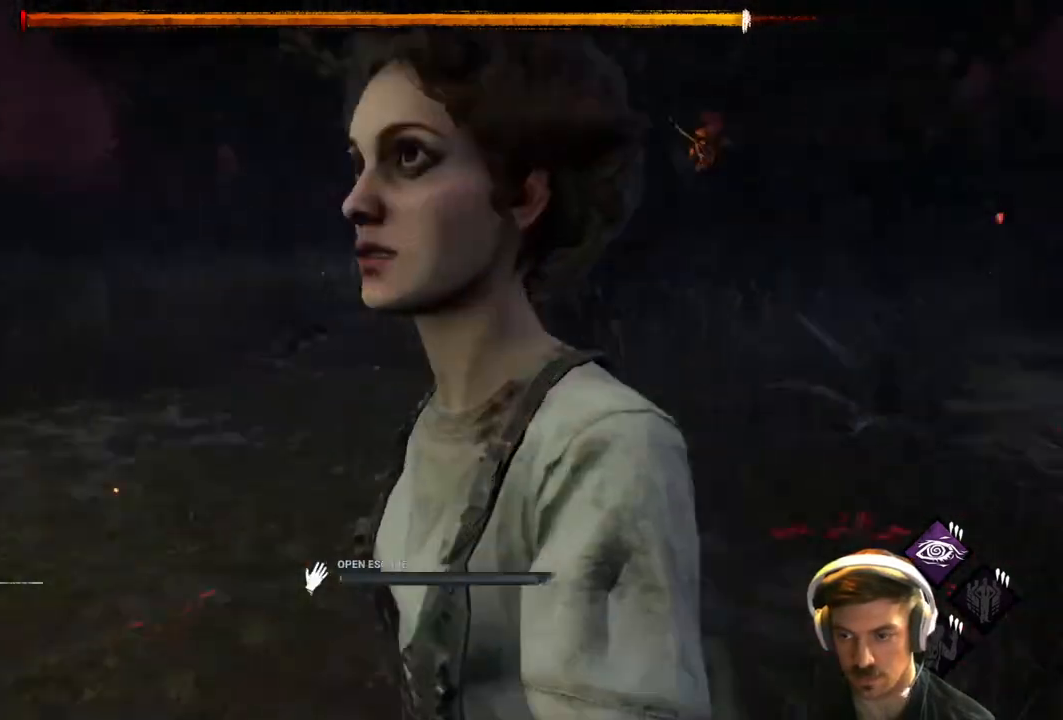
{"buttons": ["R1"], "left_stick": "center", "right_stick": "center", "events": [[100, "right_stick", "center"]]}
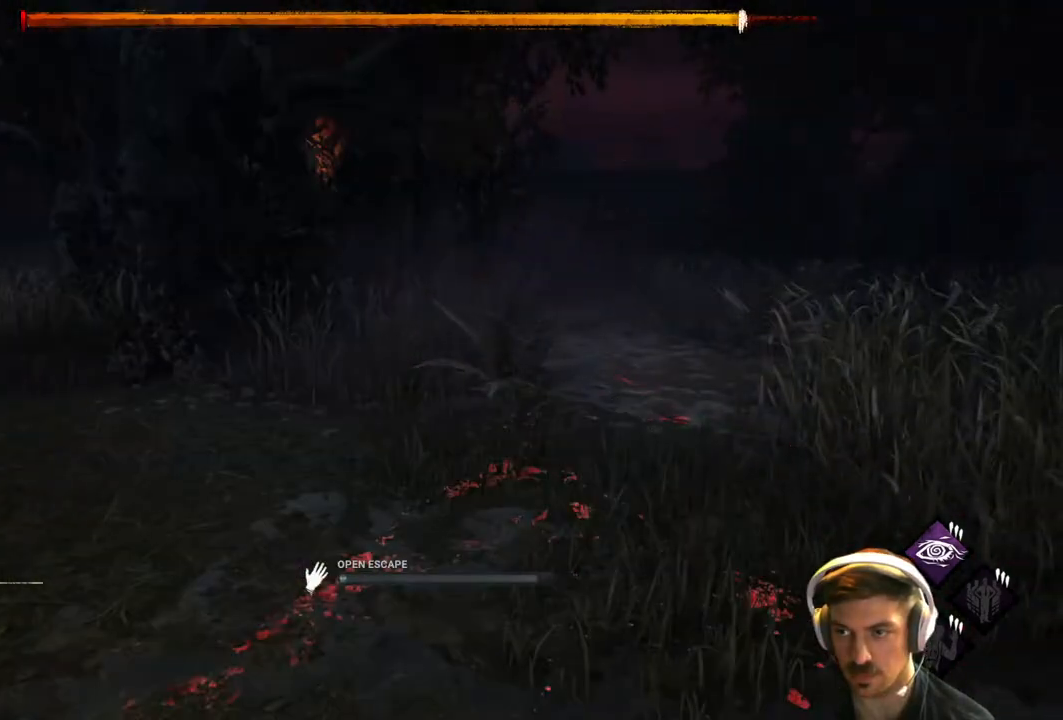
{"buttons": ["R1"], "left_stick": "center", "right_stick": "right", "events": [[250, "right_stick", "right"]]}
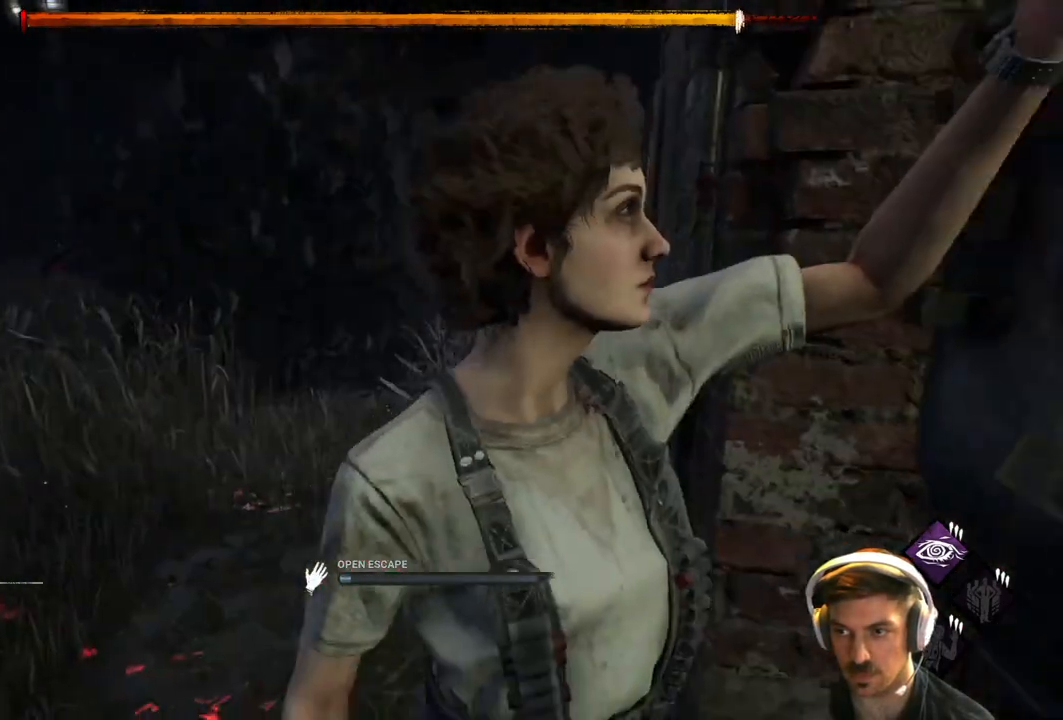
{"buttons": ["R1"], "left_stick": "center", "right_stick": "center", "events": [[83, "right_stick", "center"]]}
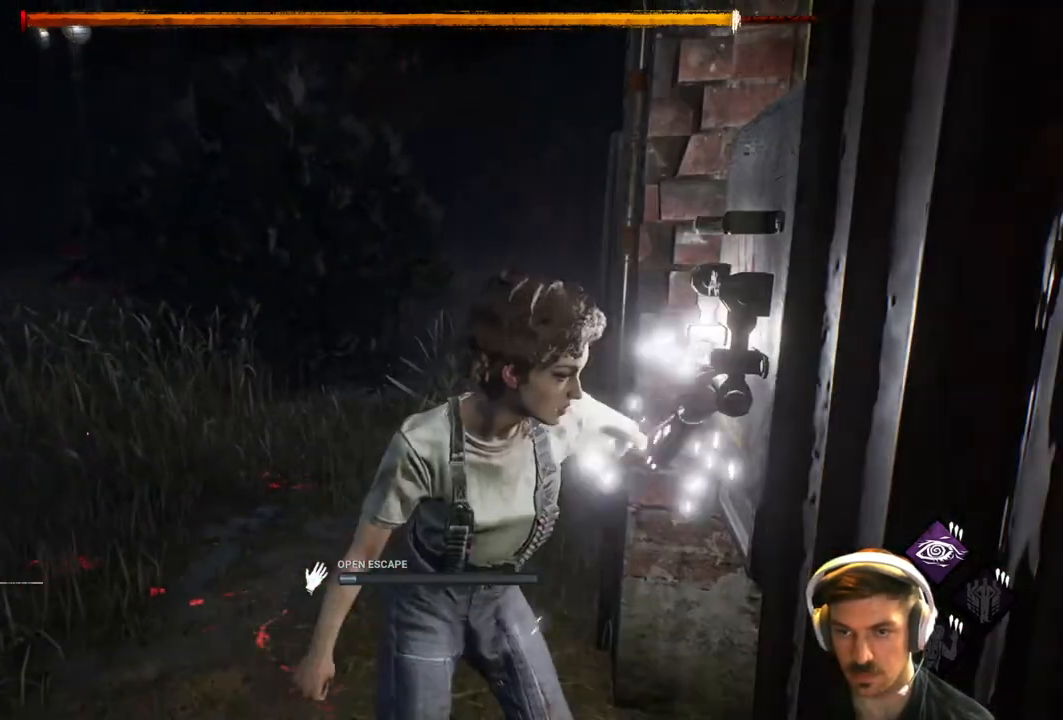
{"buttons": ["R1"], "left_stick": "center", "right_stick": "down", "events": [[483, "right_stick", "down"]]}
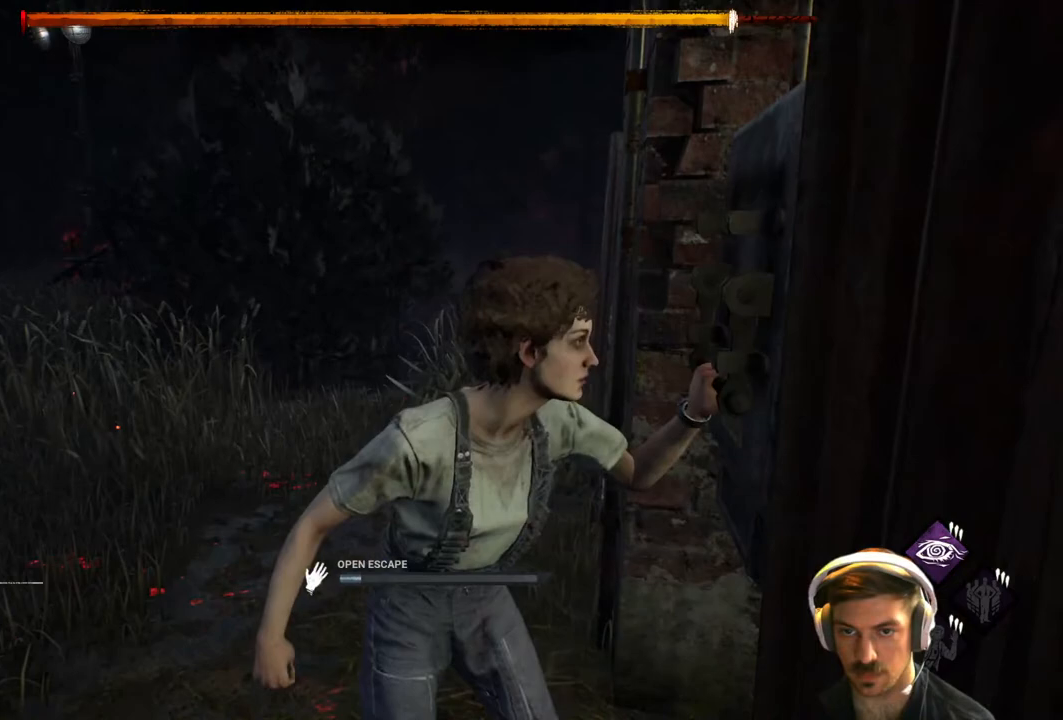
{"buttons": ["R1"], "left_stick": "center", "right_stick": "left", "events": [[33, "right_stick", "down-left"], [500, "right_stick", "left"]]}
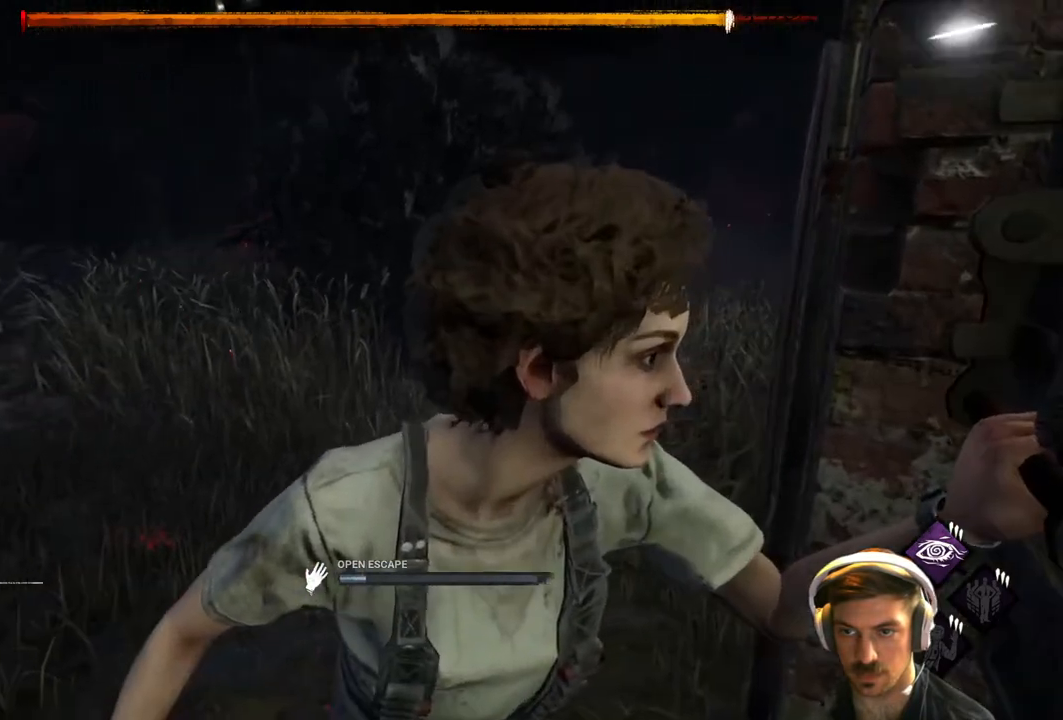
{"buttons": ["R1"], "left_stick": "center", "right_stick": "center", "events": [[183, "right_stick", "center"]]}
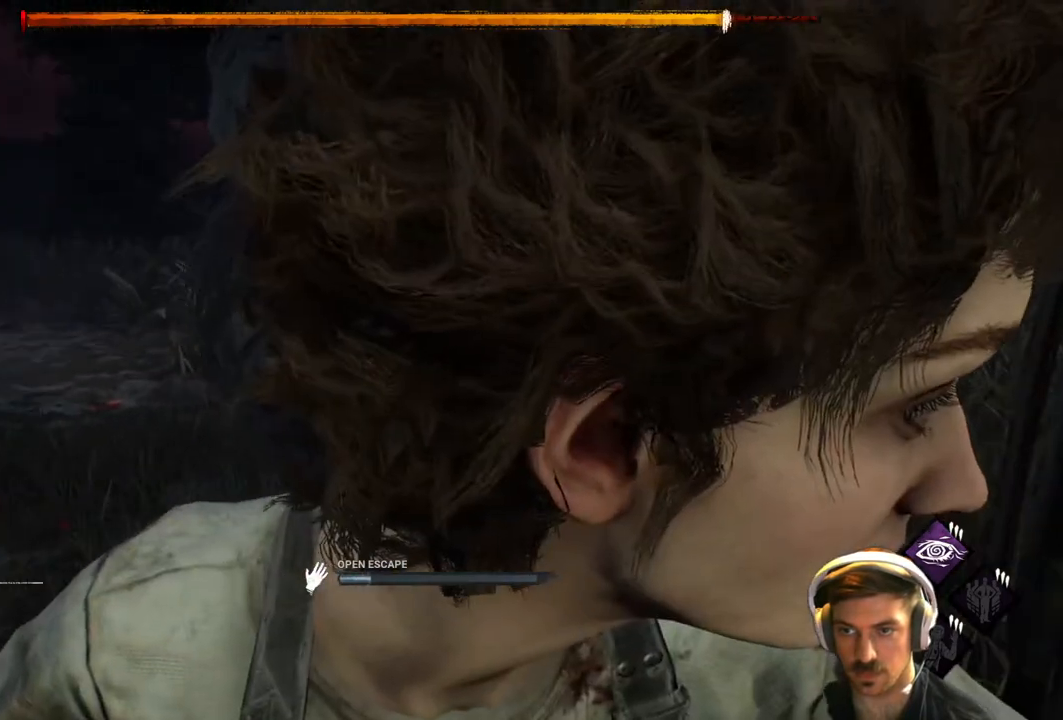
{"buttons": ["R1"], "left_stick": "center", "right_stick": "center", "events": [[167, "right_stick", "left"], [450, "right_stick", "center"]]}
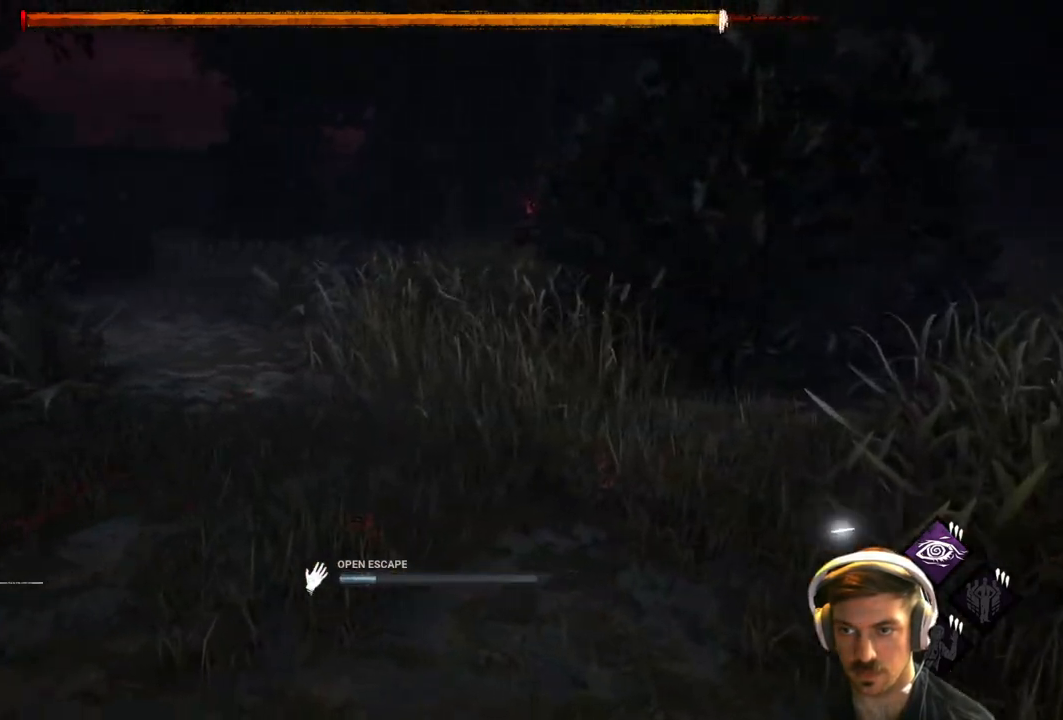
{"buttons": ["R1"], "left_stick": "center", "right_stick": "center", "events": [[133, "right_stick", "left"], [333, "right_stick", "center"]]}
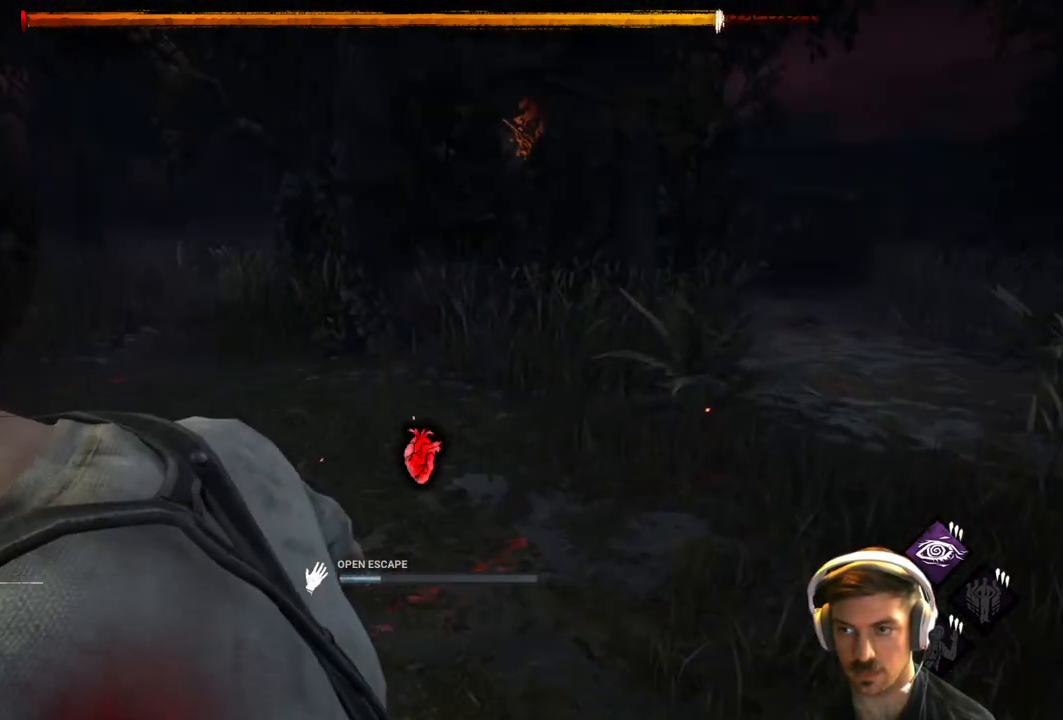
{"buttons": ["R1"], "left_stick": "center", "right_stick": "right", "events": [[433, "right_stick", "right"]]}
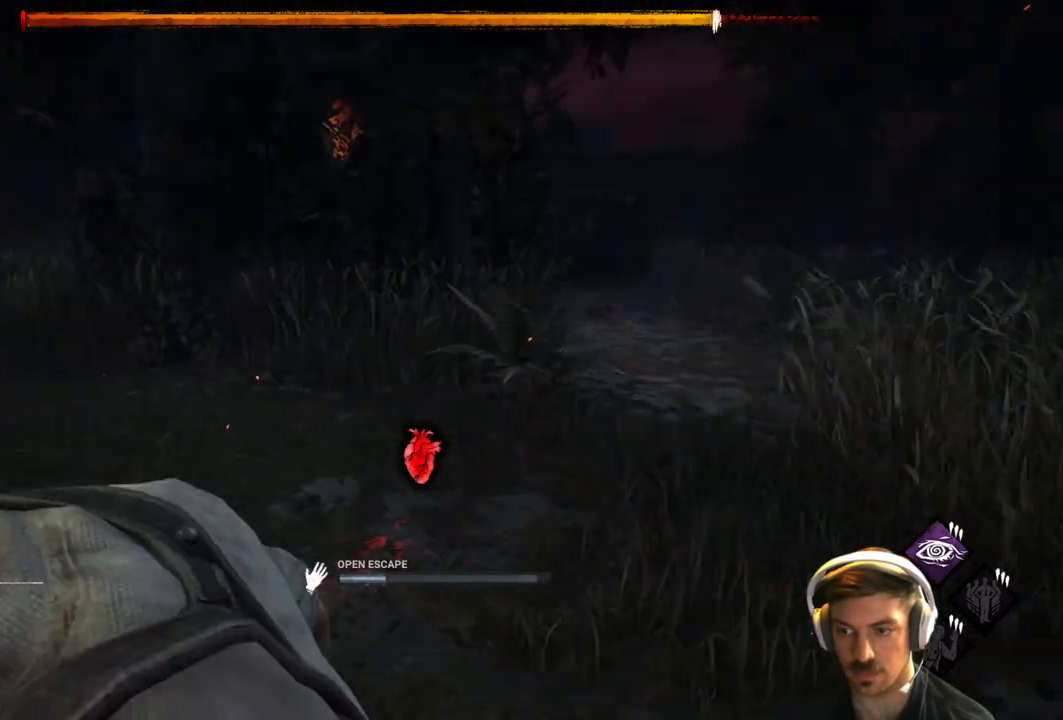
{"buttons": ["R1"], "left_stick": "center", "right_stick": "right", "events": [[150, "right_stick", "center"], [300, "right_stick", "right"]]}
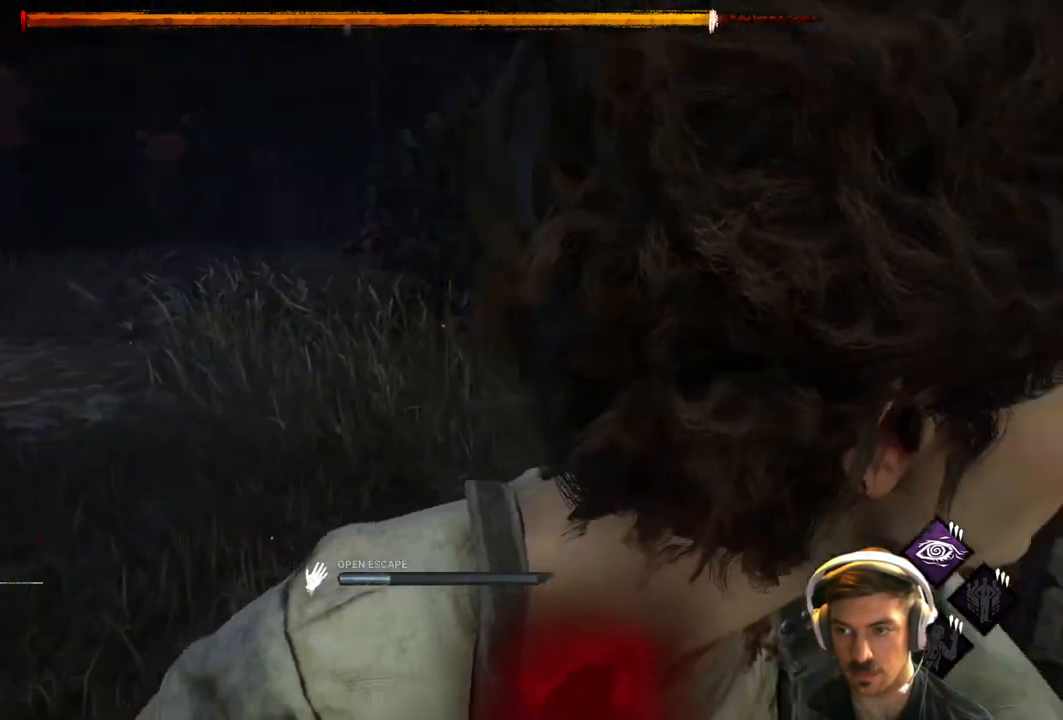
{"buttons": ["R1"], "left_stick": "center", "right_stick": "center", "events": [[150, "right_stick", "center"]]}
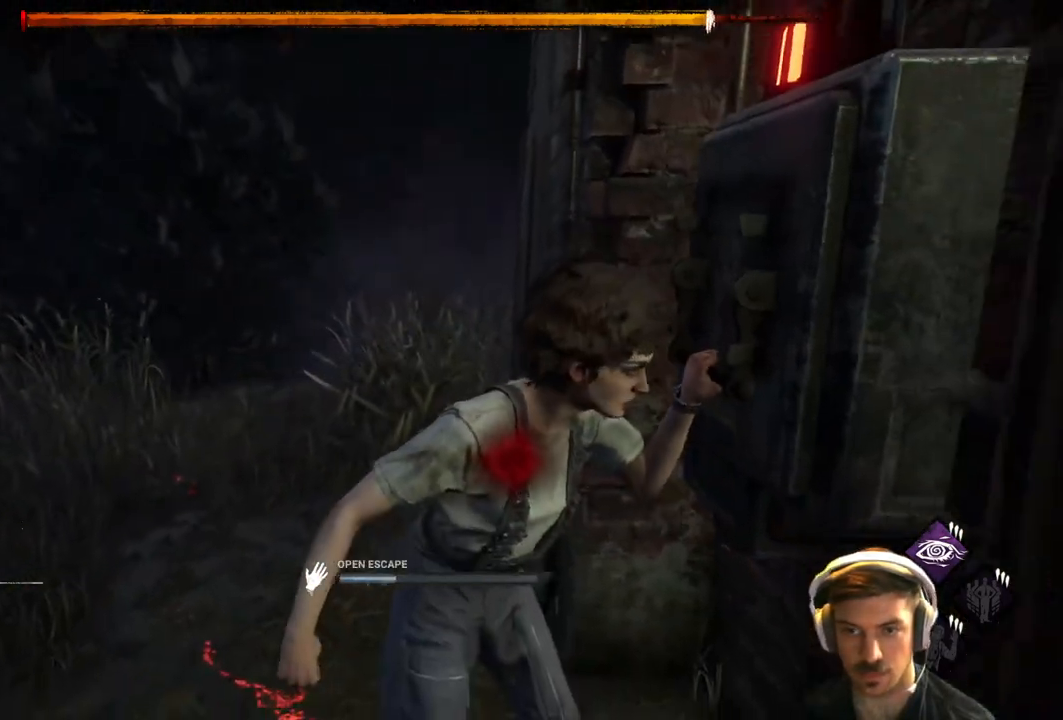
{"buttons": ["R1"], "left_stick": "center", "right_stick": "left", "events": [[417, "right_stick", "left"]]}
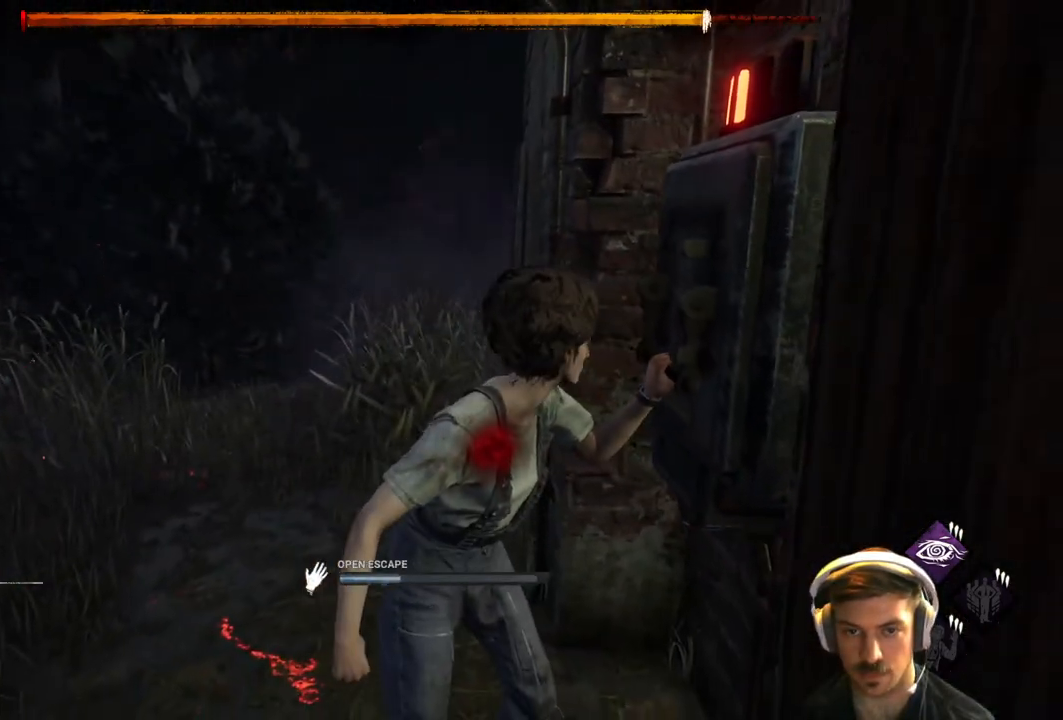
{"buttons": ["R1"], "left_stick": "center", "right_stick": "left", "events": []}
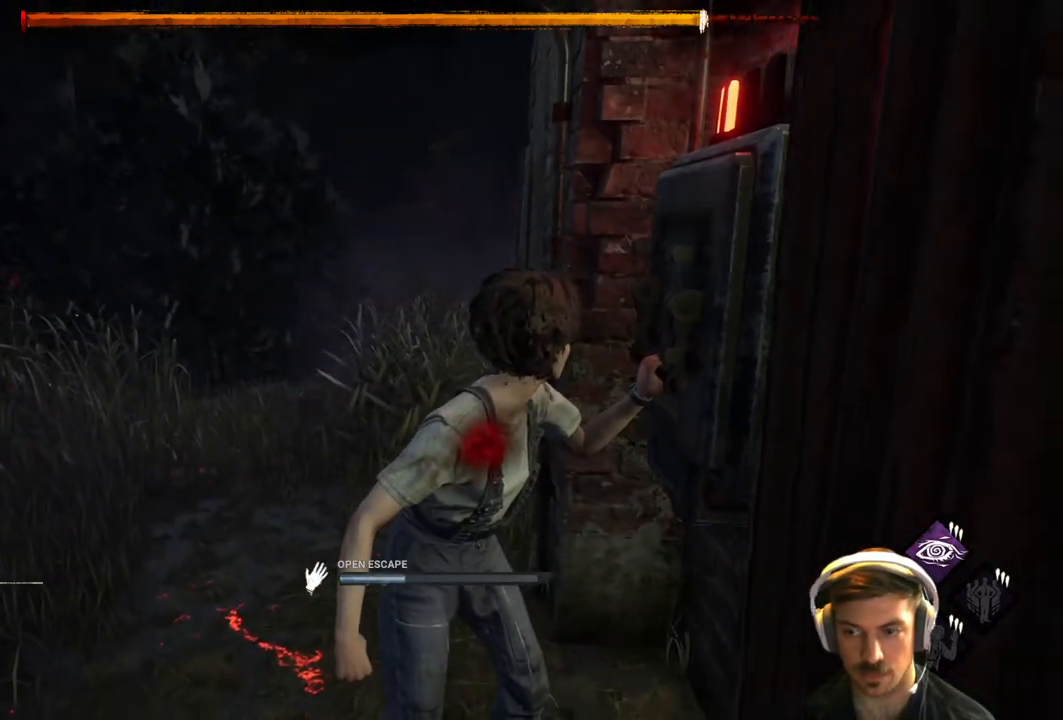
{"buttons": ["R1"], "left_stick": "center", "right_stick": "center", "events": [[400, "right_stick", "center"]]}
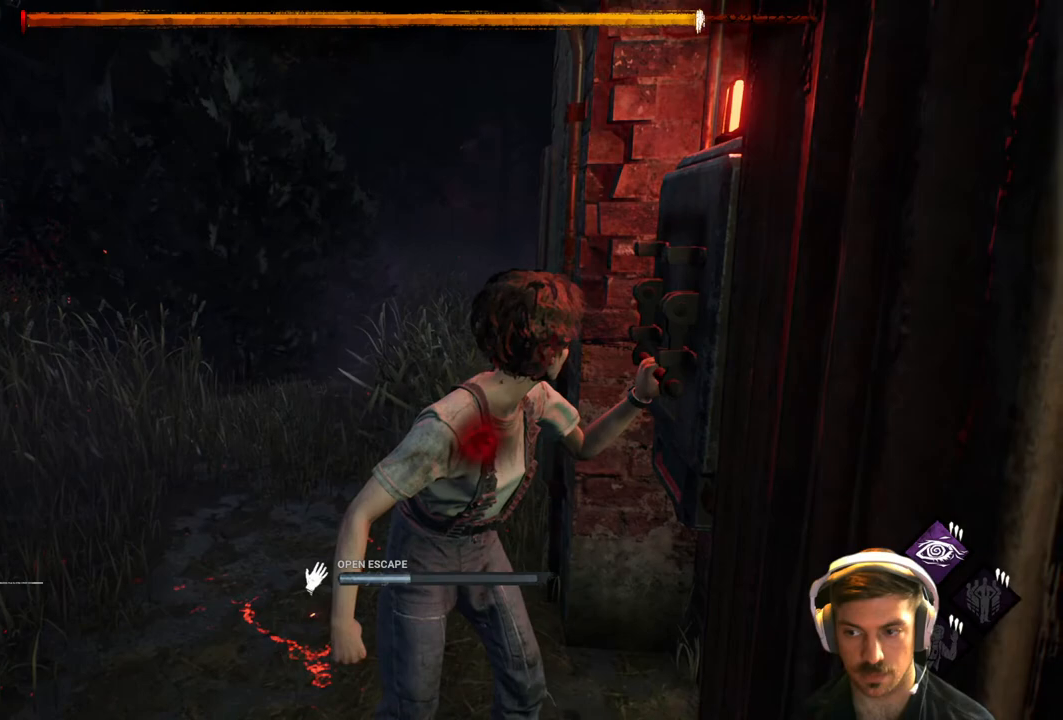
{"buttons": ["R1"], "left_stick": "center", "right_stick": "down", "events": [[450, "right_stick", "down"]]}
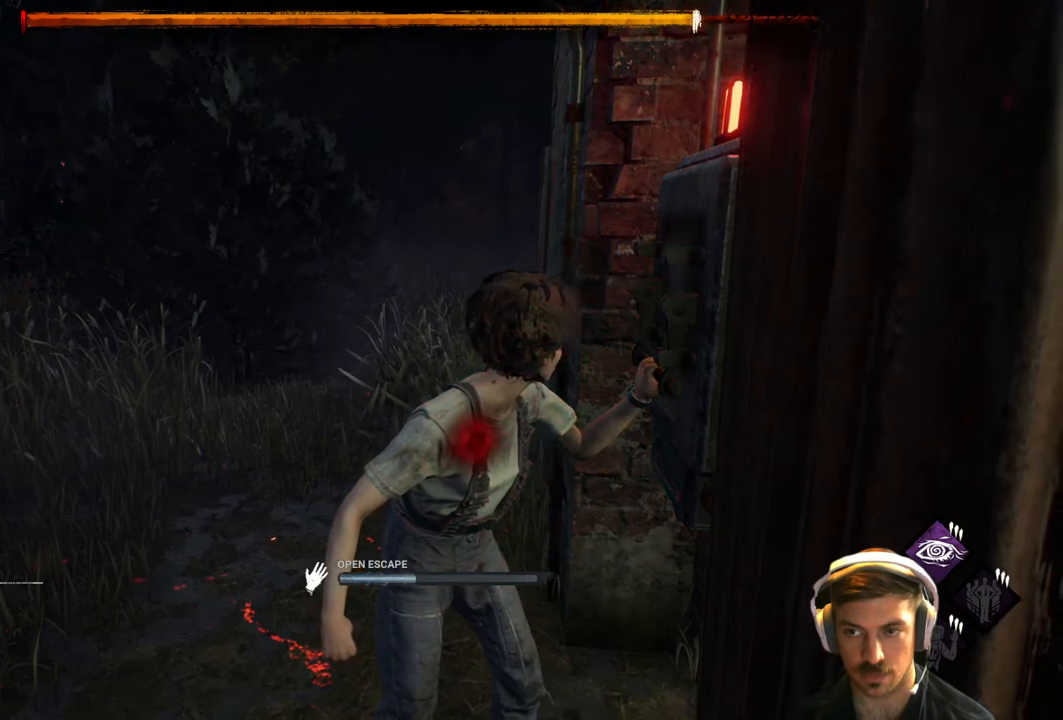
{"buttons": ["R1"], "left_stick": "center", "right_stick": "down", "events": []}
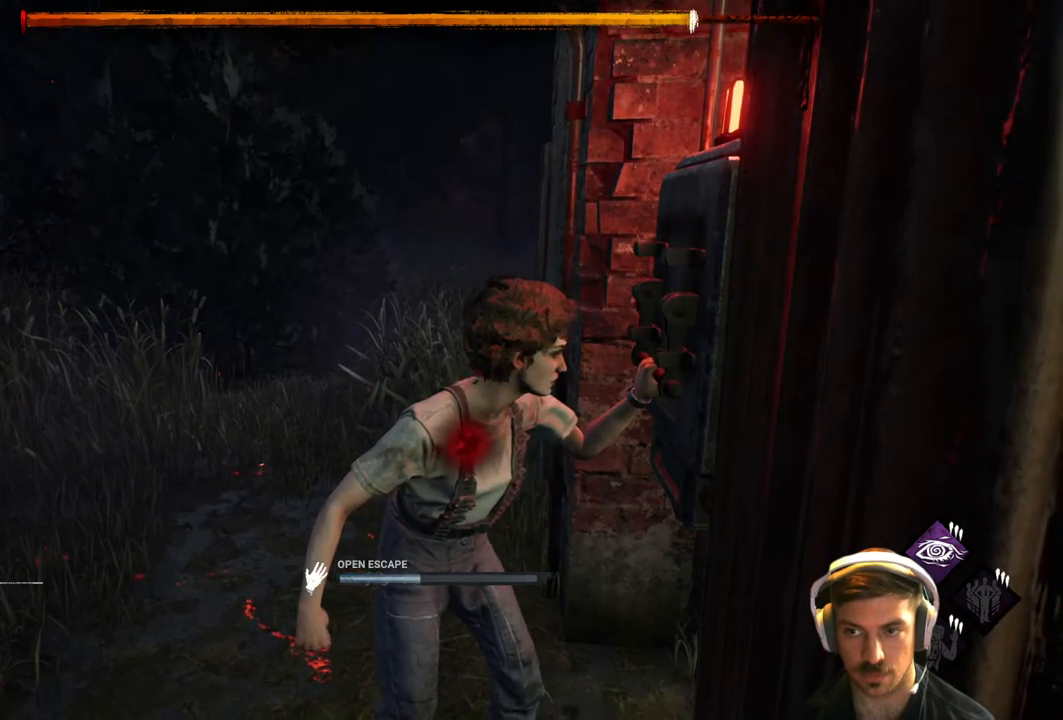
{"buttons": ["R1"], "left_stick": "center", "right_stick": "center", "events": [[267, "right_stick", "center"]]}
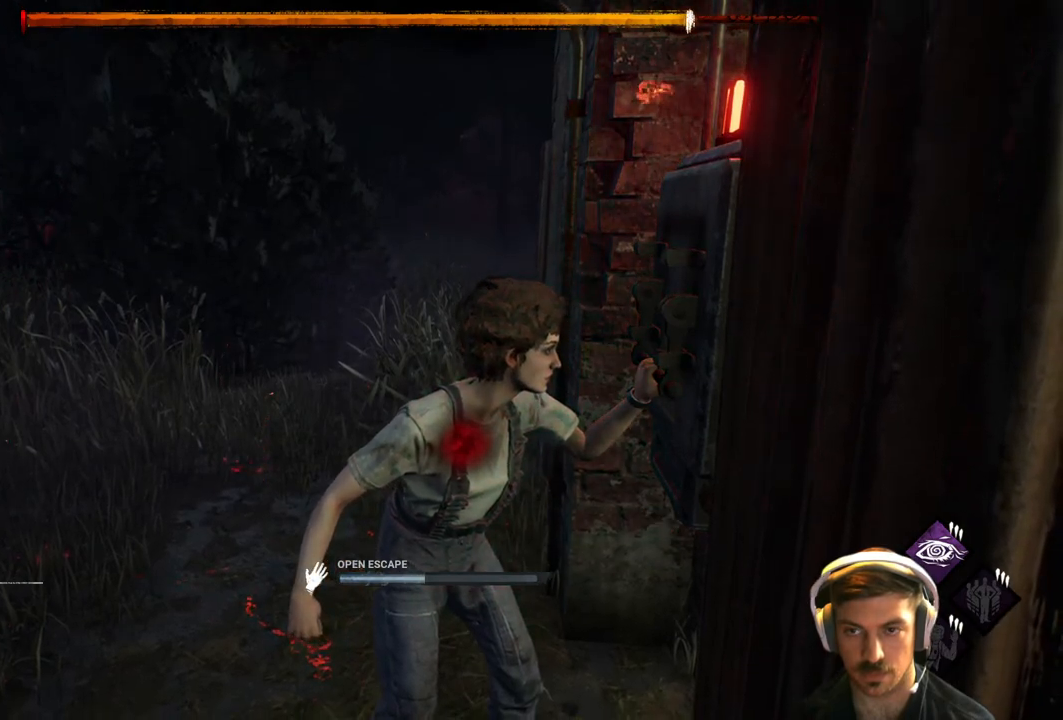
{"buttons": ["R1"], "left_stick": "center", "right_stick": "center", "events": []}
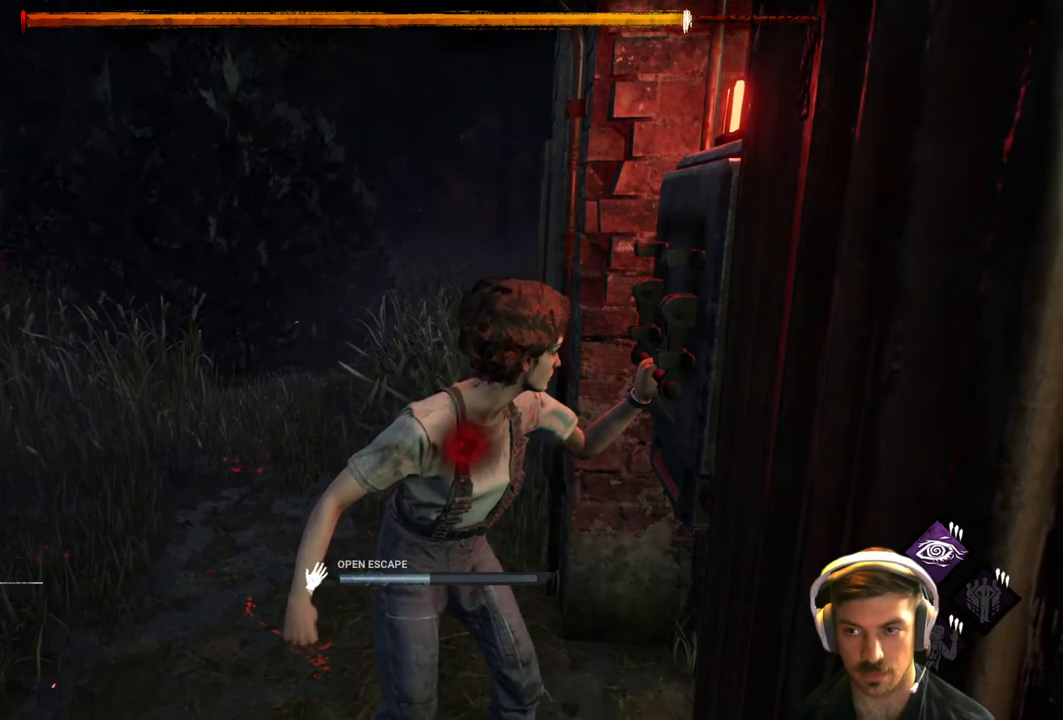
{"buttons": ["R1"], "left_stick": "center", "right_stick": "center", "events": []}
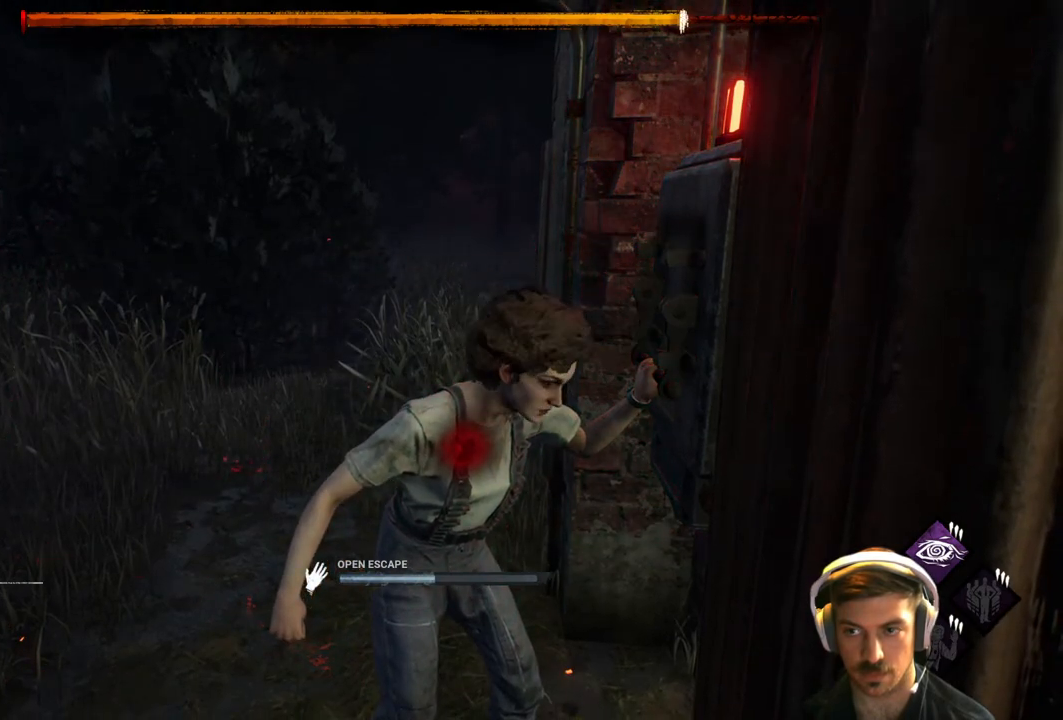
{"buttons": ["R1"], "left_stick": "center", "right_stick": "center", "events": []}
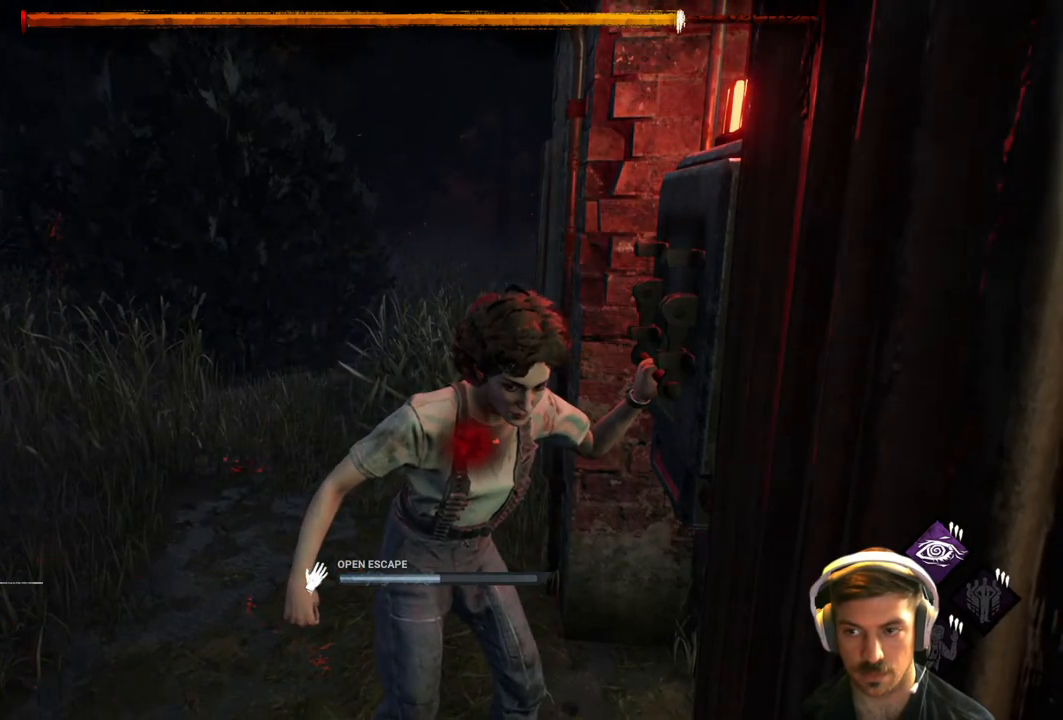
{"buttons": ["R1"], "left_stick": "center", "right_stick": "center", "events": []}